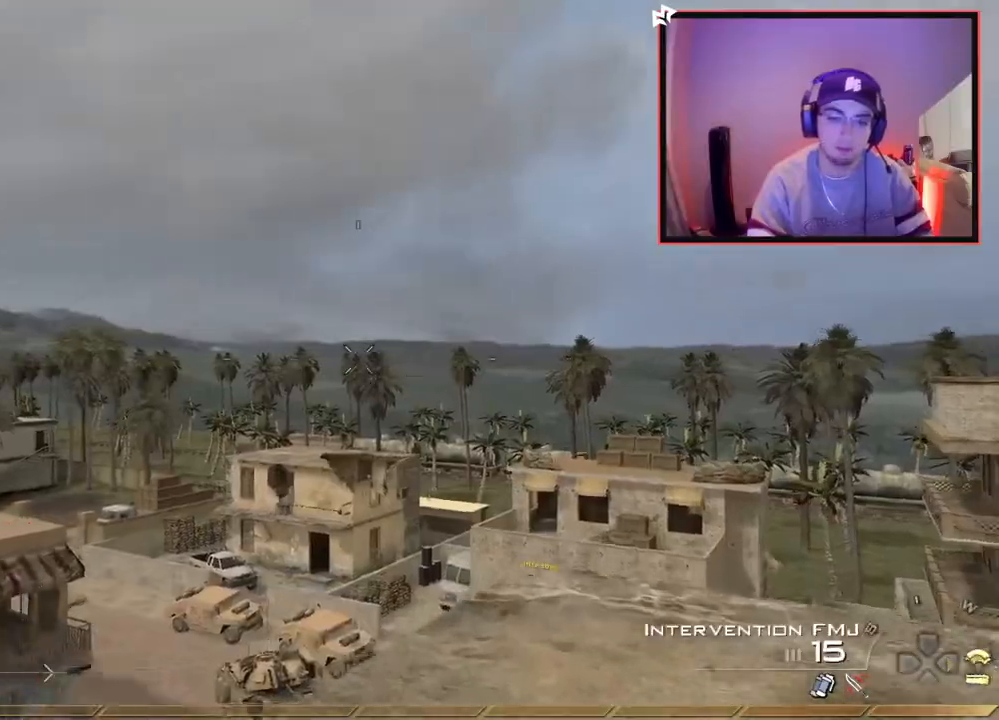
Gameplay with a controller (PlayStation layout); each line is a JSON object with the inputs held at the frame after it. "events" lists button and stick changes between this image and that frame as [ms after this image, input, new state], when the widget could be followed in between.
{"buttons": ["SQUARE", "TRIANGLE", "R2"], "left_stick": "down-right", "right_stick": "center", "events": [[117, "left_stick", "center"], [151, "TRIANGLE", "down"], [217, "TRIANGLE", "up"], [284, "TRIANGLE", "down"], [334, "TRIANGLE", "up"], [351, "left_stick", "down-right"], [418, "SQUARE", "down"], [451, "R2", "down"], [451, "TRIANGLE", "down"]]}
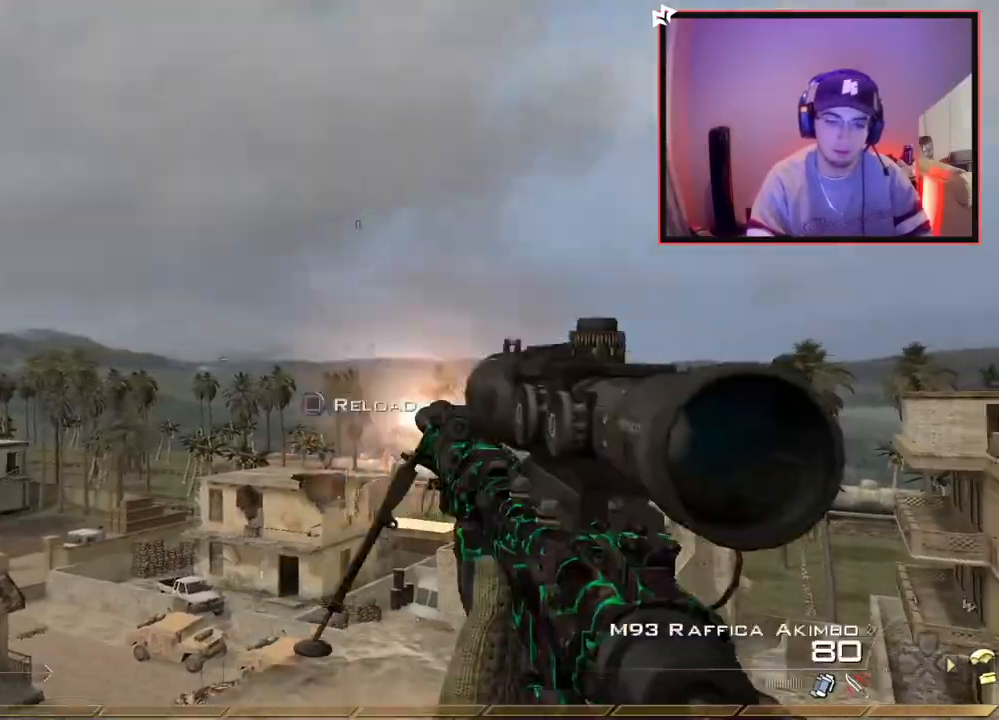
{"buttons": ["TRIANGLE"], "left_stick": "center", "right_stick": "center", "events": [[17, "left_stick", "center"], [33, "SQUARE", "up"], [67, "TRIANGLE", "up"], [83, "R2", "up"], [484, "TRIANGLE", "down"]]}
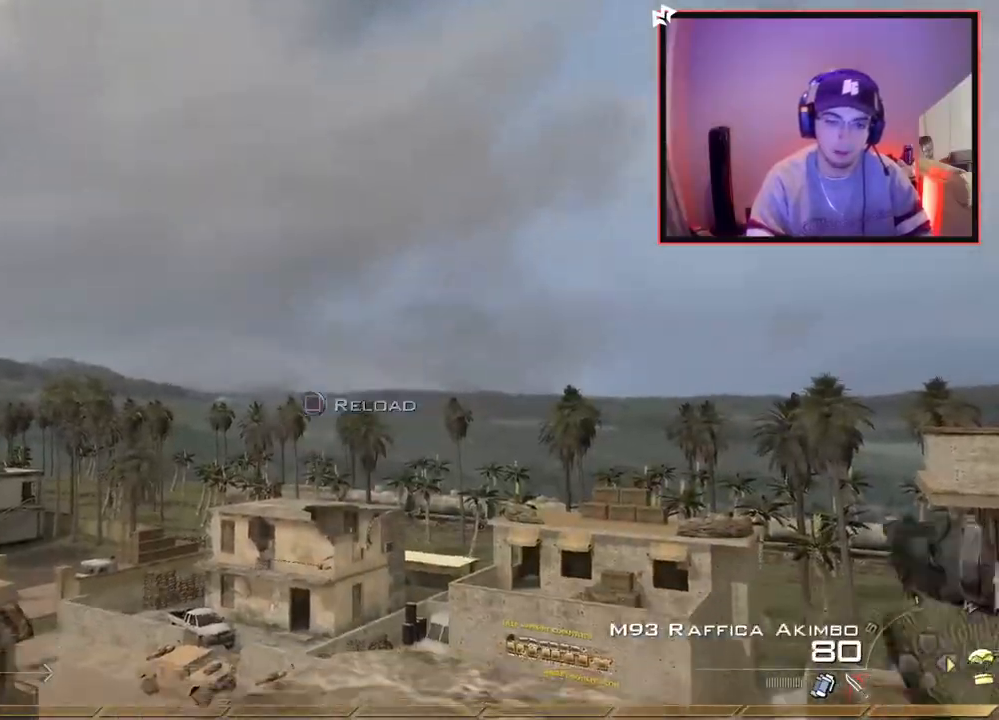
{"buttons": ["L3"], "left_stick": "up", "right_stick": "center", "events": [[51, "TRIANGLE", "up"], [84, "TRIANGLE", "down"], [184, "TRIANGLE", "up"], [217, "L2", "down"], [251, "left_stick", "up"], [301, "L3", "down"], [334, "TRIANGLE", "down"], [351, "L2", "up"], [401, "TRIANGLE", "up"]]}
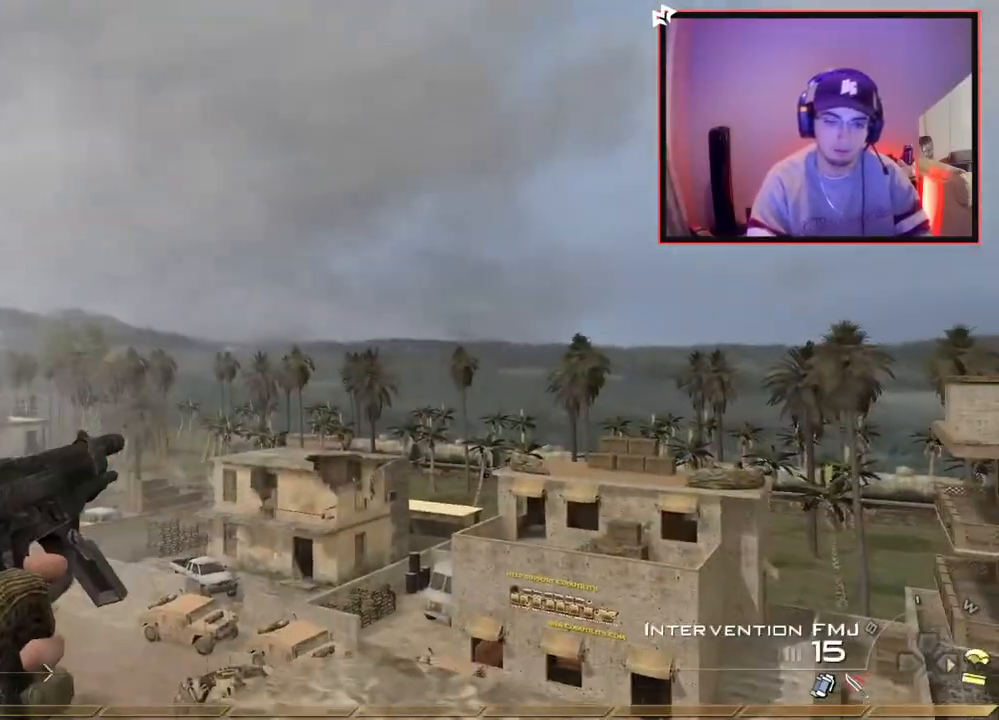
{"buttons": ["TRIANGLE"], "left_stick": "up-left", "right_stick": "right", "events": [[183, "right_stick", "right"], [250, "CROSS", "down"], [350, "CROSS", "up"], [450, "L3", "up"], [467, "TRIANGLE", "down"], [484, "left_stick", "up-left"]]}
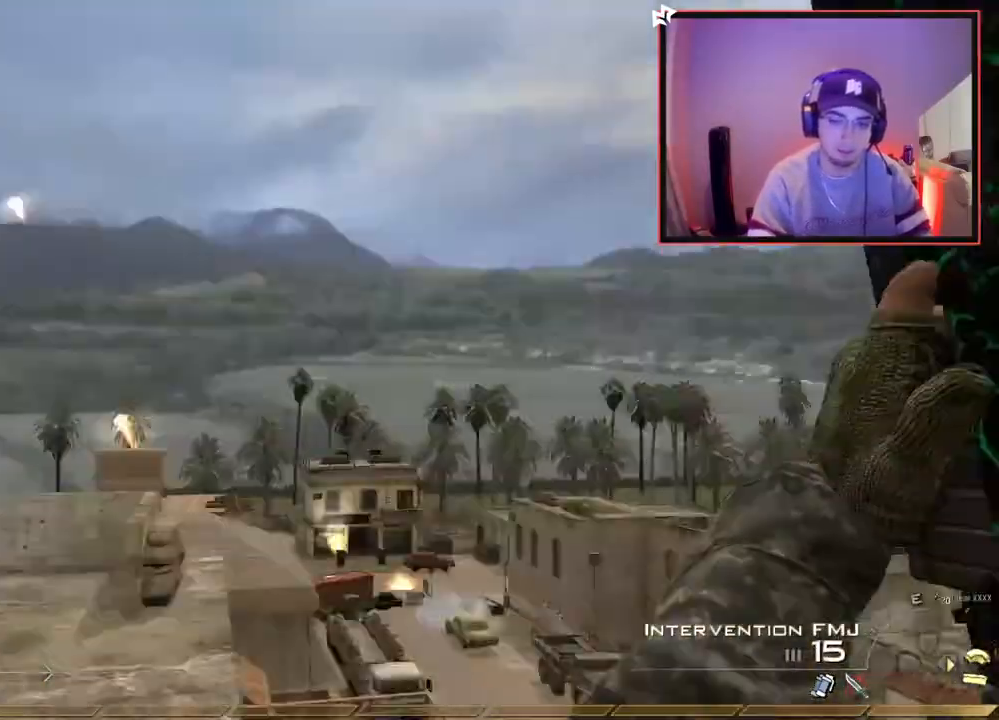
{"buttons": [], "left_stick": "center", "right_stick": "center", "events": [[17, "TRIANGLE", "up"], [84, "TRIANGLE", "down"], [84, "left_stick", "center"], [167, "SQUARE", "down"], [167, "TRIANGLE", "up"], [301, "SQUARE", "up"], [368, "right_stick", "center"]]}
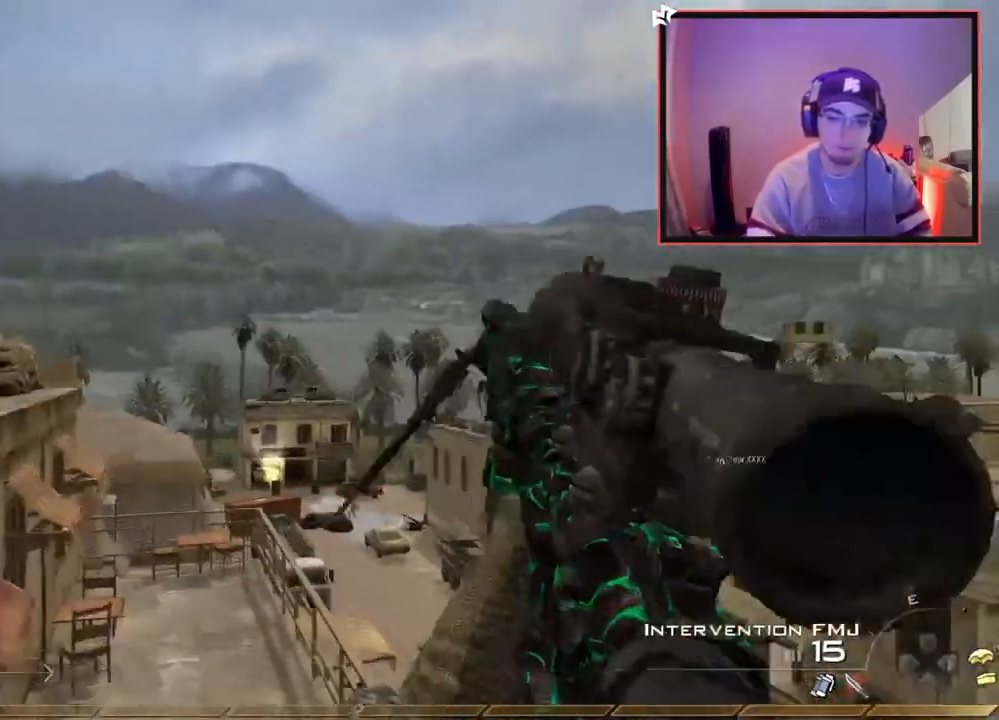
{"buttons": ["R2"], "left_stick": "center", "right_stick": "center", "events": [[17, "left_stick", "up-right"], [50, "right_stick", "right"], [83, "L3", "down"], [83, "left_stick", "up"], [150, "TRIANGLE", "down"], [183, "L3", "up"], [200, "TRIANGLE", "up"], [267, "TRIANGLE", "down"], [267, "left_stick", "center"], [350, "TRIANGLE", "up"], [484, "R2", "down"], [500, "right_stick", "center"]]}
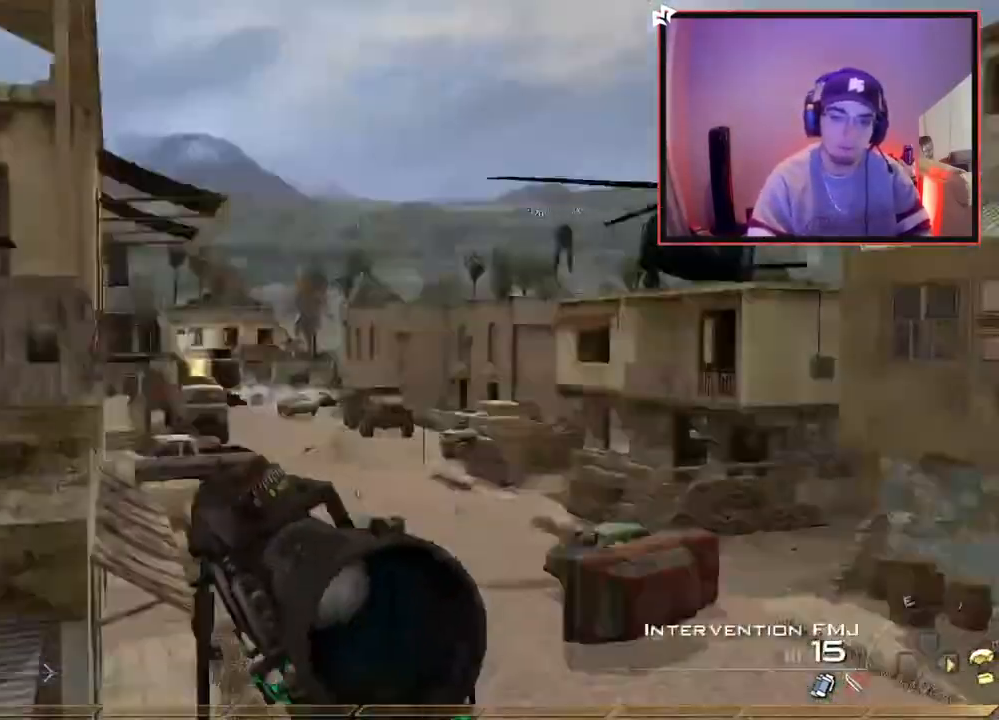
{"buttons": ["R1"], "left_stick": "up-right", "right_stick": "center", "events": [[17, "R1", "down"], [17, "left_stick", "up-right"], [17, "right_stick", "right"], [34, "right_stick", "center"], [217, "R2", "up"]]}
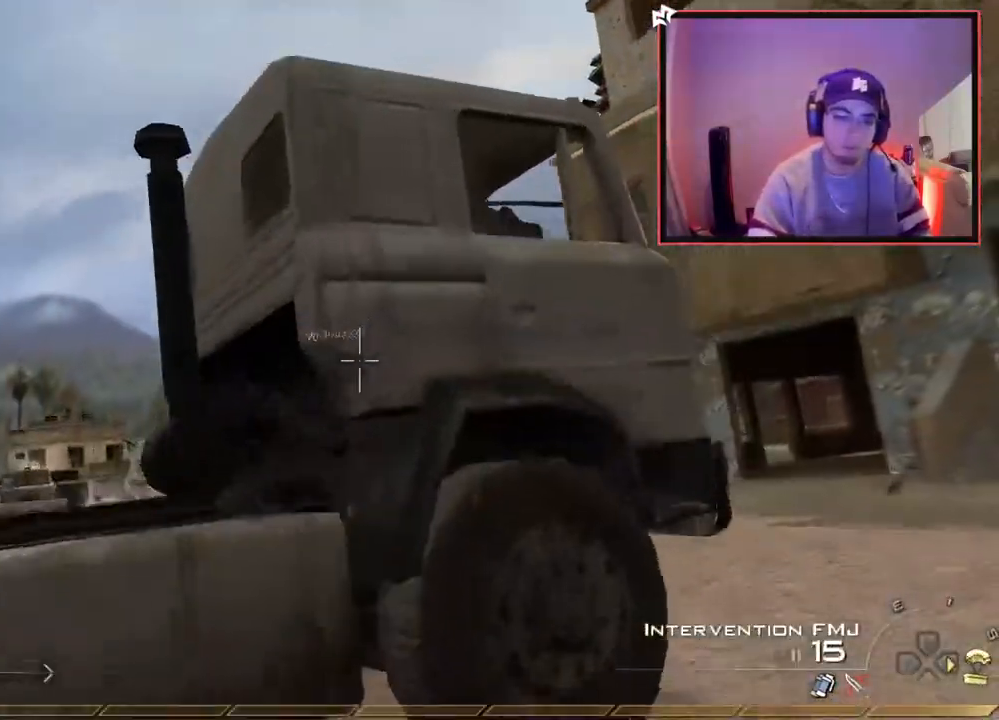
{"buttons": [], "left_stick": "up-right", "right_stick": "center", "events": [[234, "TRIANGLE", "down"], [317, "TRIANGLE", "up"], [417, "R1", "up"]]}
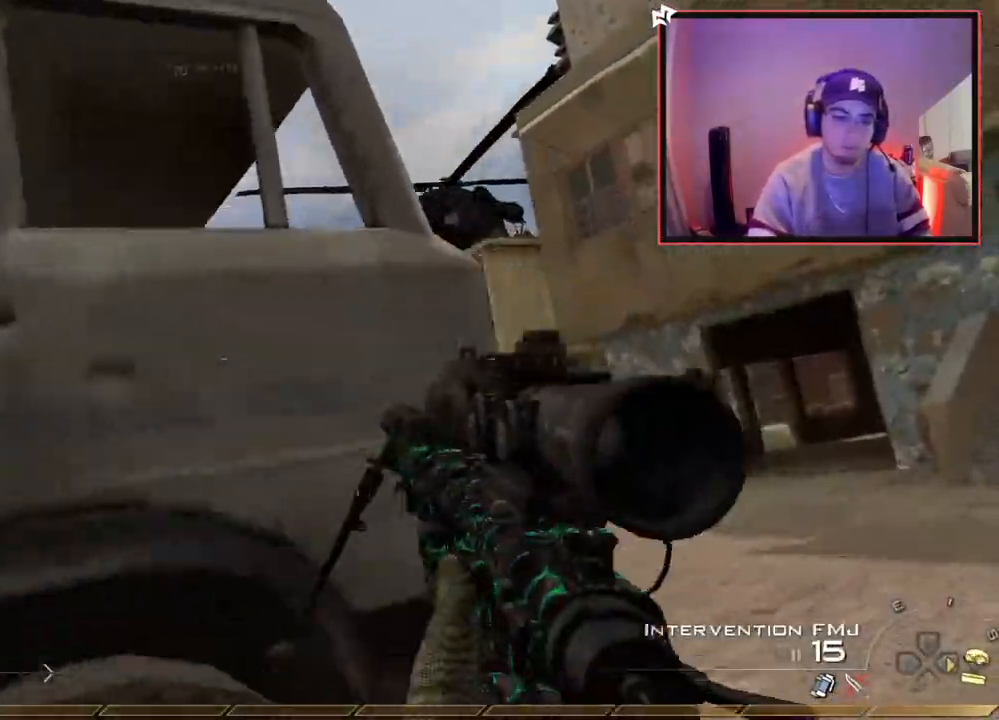
{"buttons": [], "left_stick": "up", "right_stick": "center", "events": [[201, "L3", "down"], [201, "left_stick", "up"], [384, "L3", "up"]]}
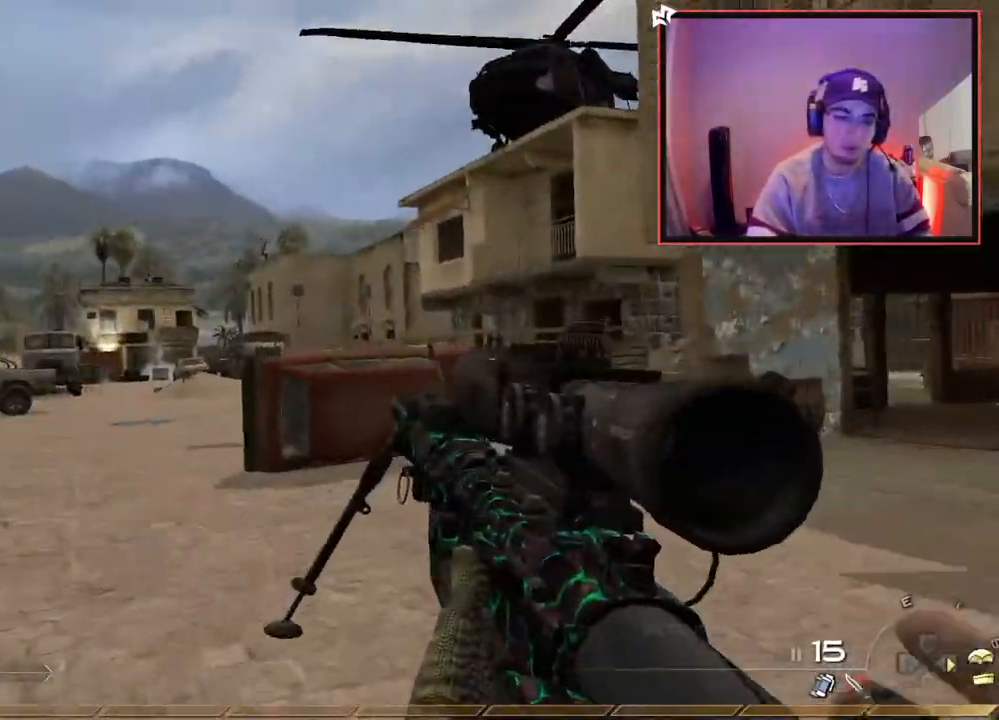
{"buttons": [], "left_stick": "up", "right_stick": "center", "events": [[17, "right_stick", "left"], [133, "right_stick", "center"]]}
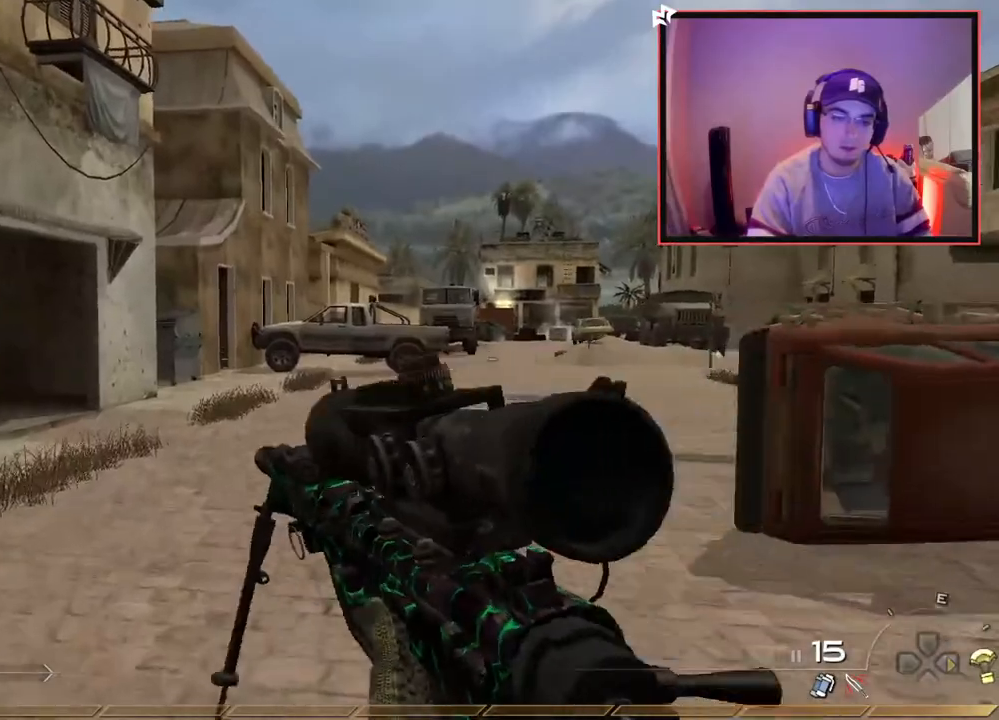
{"buttons": [], "left_stick": "up", "right_stick": "center", "events": []}
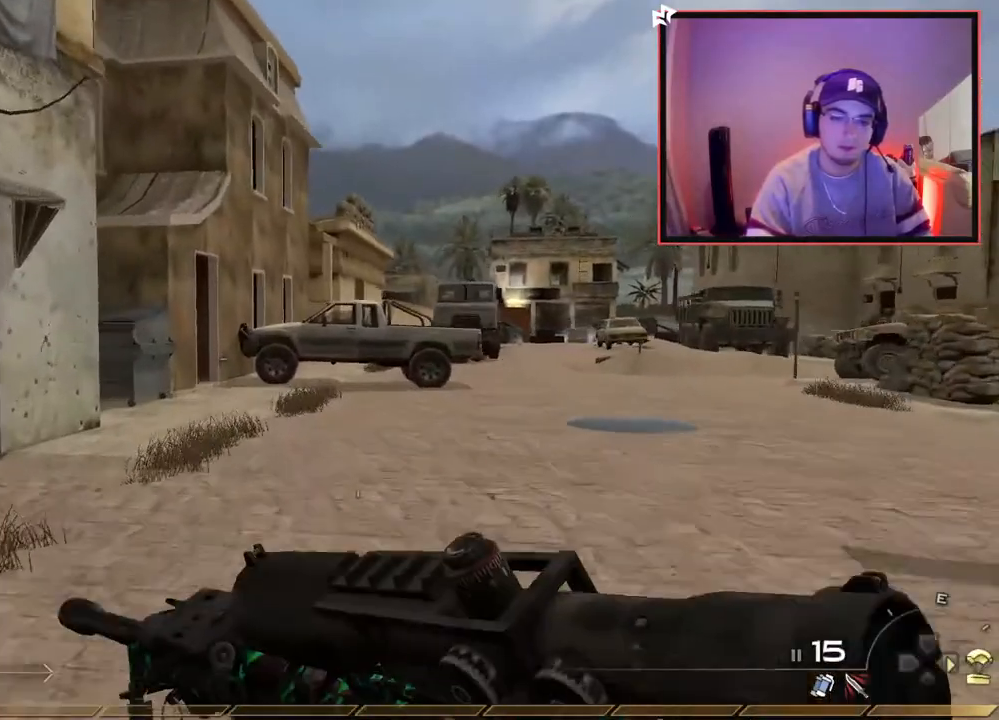
{"buttons": [], "left_stick": "up", "right_stick": "center", "events": []}
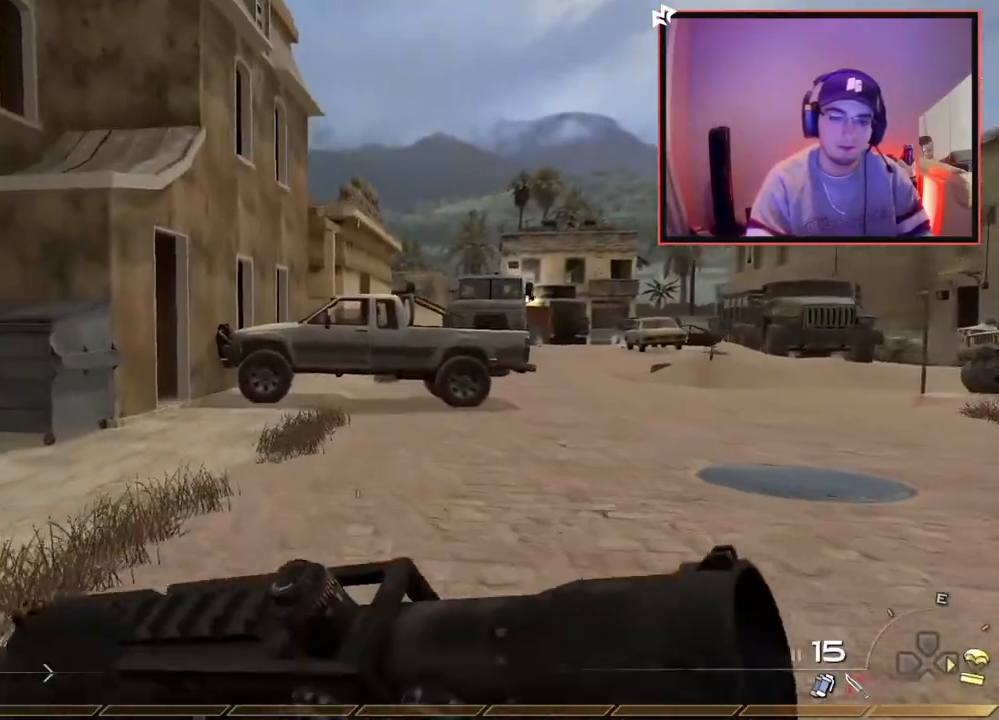
{"buttons": [], "left_stick": "up", "right_stick": "center", "events": [[167, "right_stick", "up-right"], [217, "right_stick", "center"], [368, "CROSS", "down"], [368, "L1", "down"], [434, "CROSS", "up"], [468, "L1", "up"]]}
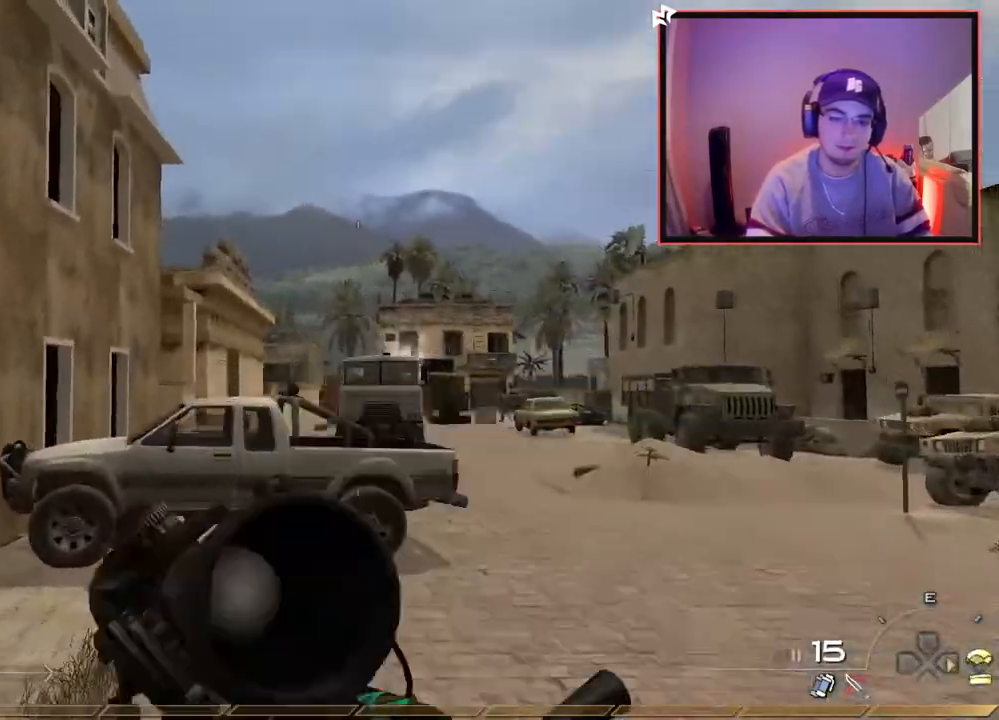
{"buttons": [], "left_stick": "up", "right_stick": "center", "events": [[67, "right_stick", "up-right"], [167, "right_stick", "center"]]}
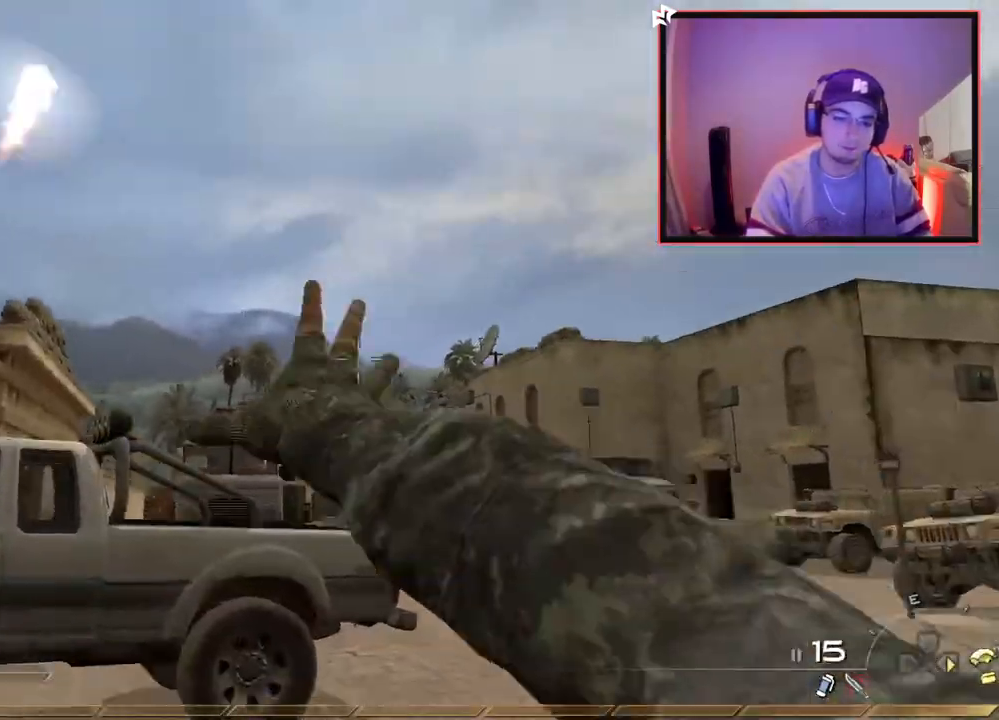
{"buttons": [], "left_stick": "up-right", "right_stick": "center", "events": [[284, "DPAD_RIGHT", "down"], [284, "right_stick", "down"], [351, "right_stick", "center"], [401, "DPAD_RIGHT", "up"], [451, "left_stick", "up-right"]]}
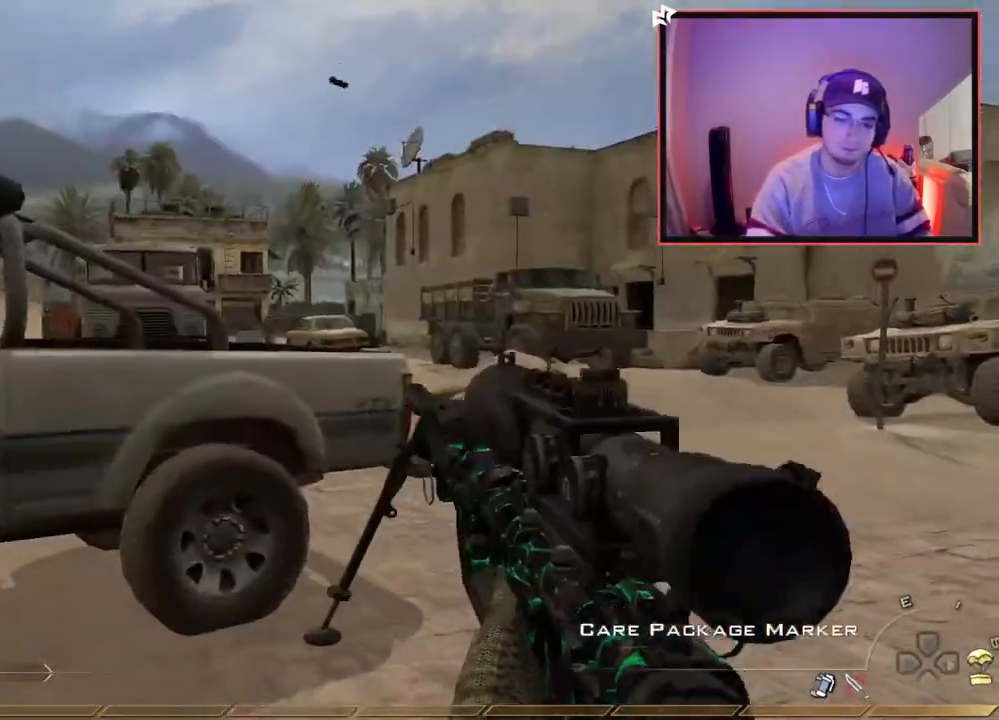
{"buttons": [], "left_stick": "up-right", "right_stick": "center", "events": [[33, "CIRCLE", "down"], [133, "CIRCLE", "up"], [234, "CROSS", "down"], [350, "CROSS", "up"]]}
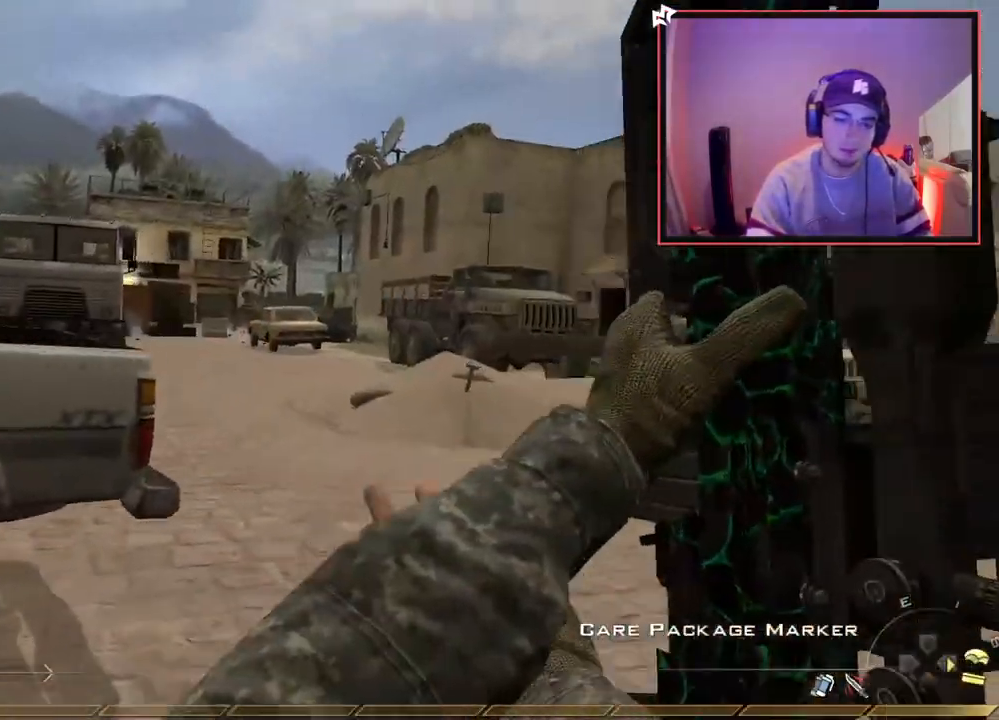
{"buttons": [], "left_stick": "up-right", "right_stick": "center", "events": [[17, "right_stick", "left"], [84, "right_stick", "center"], [151, "left_stick", "center"], [334, "left_stick", "up-right"]]}
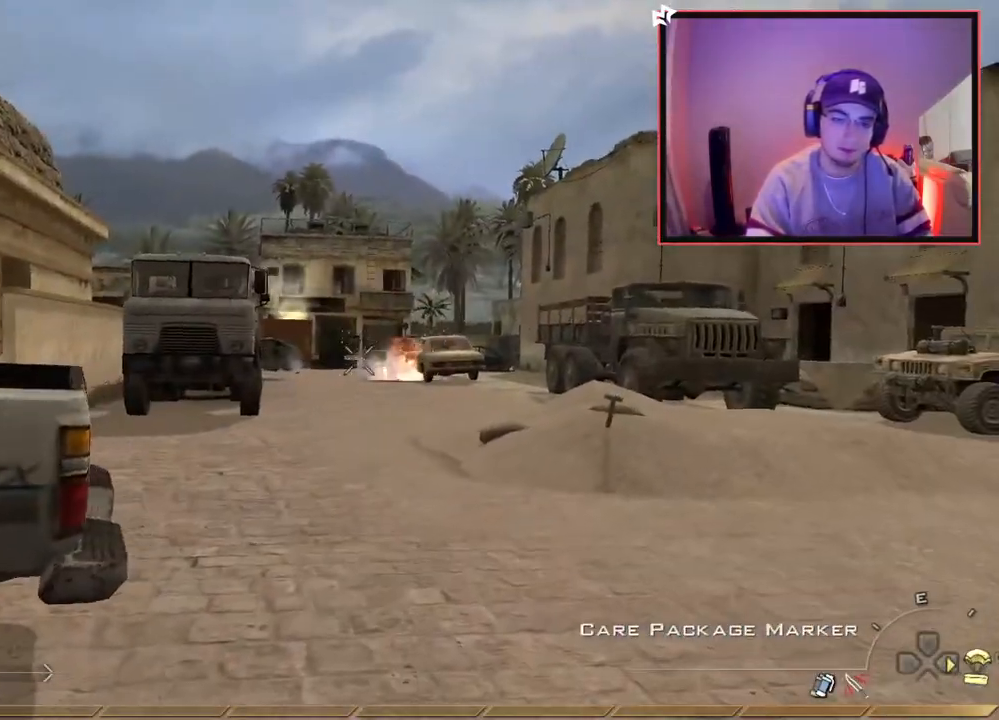
{"buttons": [], "left_stick": "down", "right_stick": "center", "events": [[100, "left_stick", "up"], [301, "left_stick", "center"], [384, "left_stick", "down"]]}
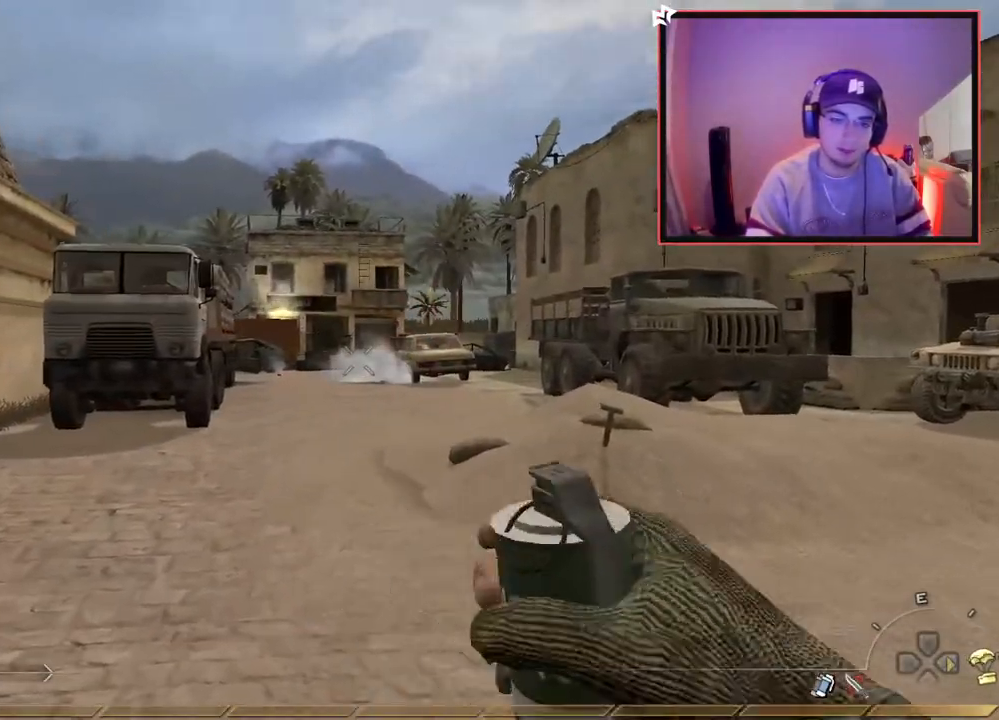
{"buttons": [], "left_stick": "down", "right_stick": "center", "events": [[50, "R2", "down"], [300, "R2", "up"]]}
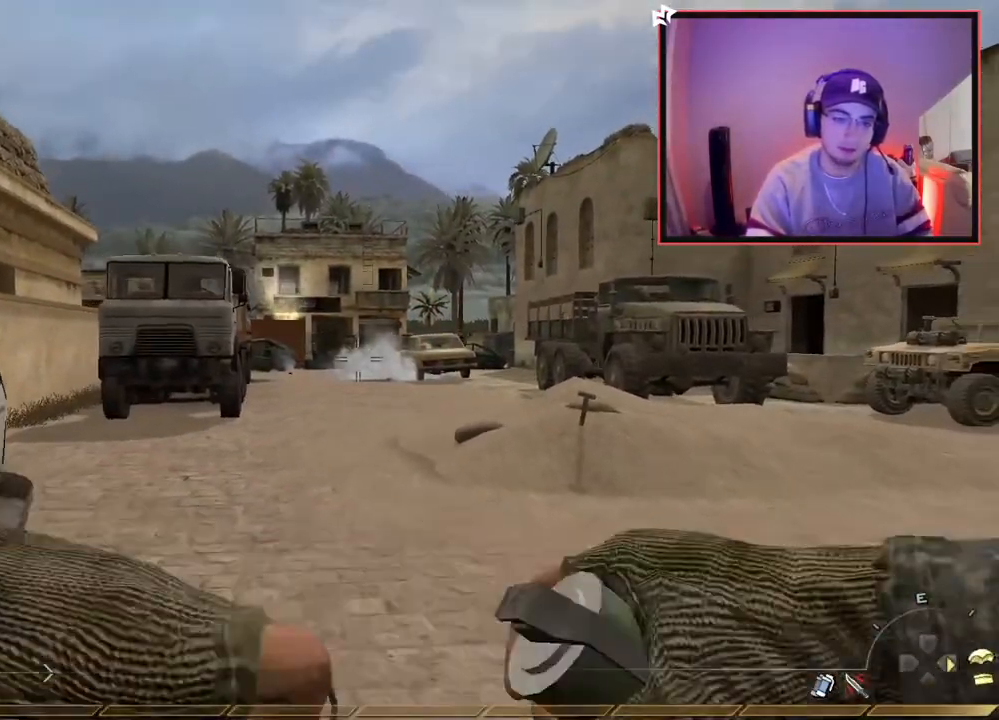
{"buttons": [], "left_stick": "down-left", "right_stick": "center", "events": [[200, "left_stick", "down-left"]]}
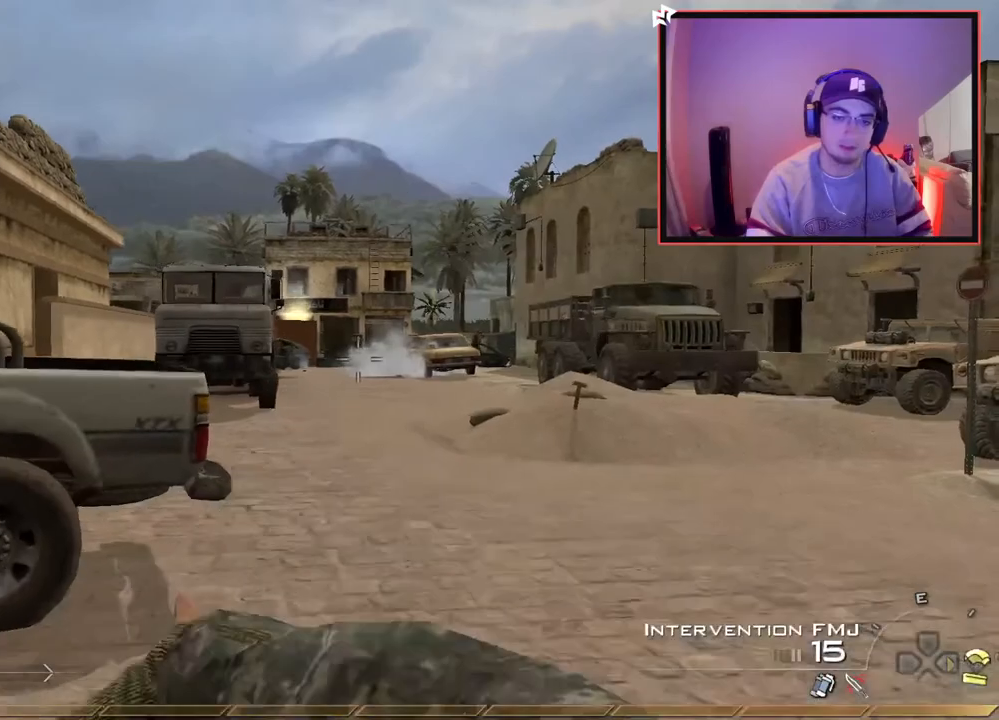
{"buttons": ["L3"], "left_stick": "up", "right_stick": "left", "events": [[16, "right_stick", "left"], [33, "left_stick", "up-left"], [133, "left_stick", "up"], [150, "L3", "down"], [183, "right_stick", "center"], [417, "right_stick", "left"]]}
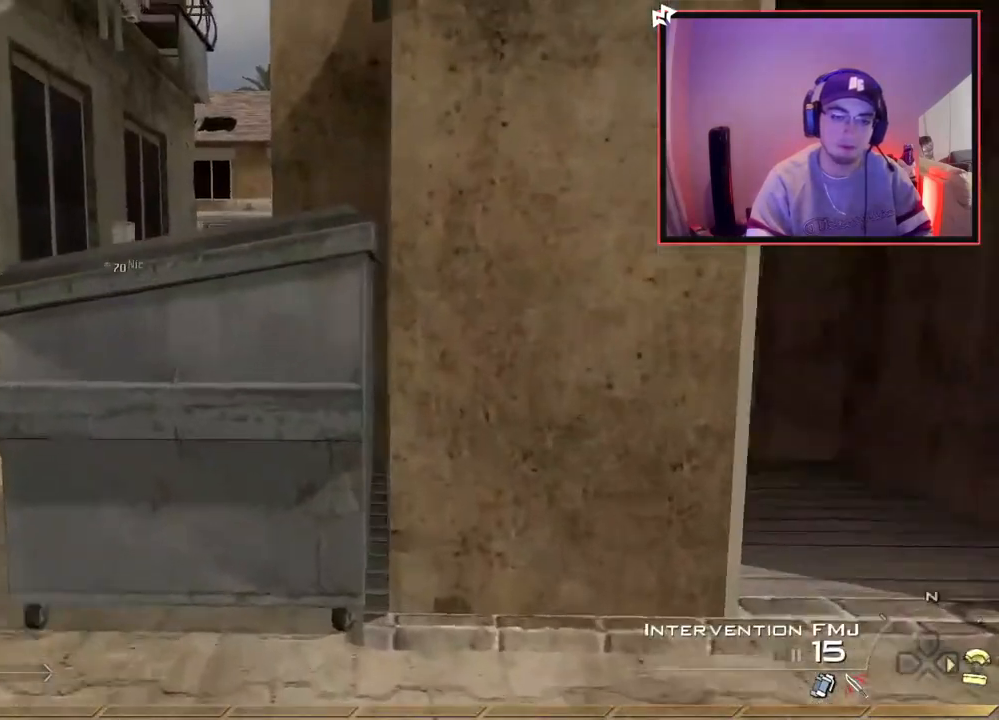
{"buttons": ["L3"], "left_stick": "up", "right_stick": "left", "events": [[34, "L3", "up"], [34, "right_stick", "center"], [100, "right_stick", "down-right"], [117, "left_stick", "up-right"], [167, "right_stick", "right"], [284, "right_stick", "center"], [334, "L3", "down"], [334, "left_stick", "up"], [467, "right_stick", "left"]]}
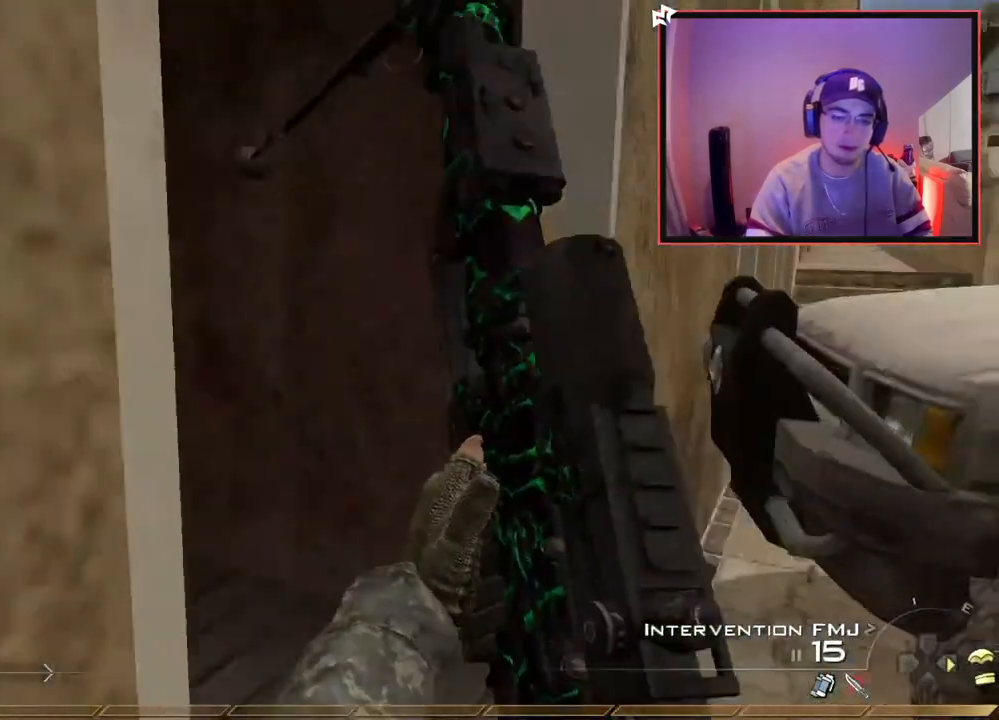
{"buttons": [], "left_stick": "up", "right_stick": "right", "events": [[100, "L3", "up"], [133, "right_stick", "center"], [450, "right_stick", "right"]]}
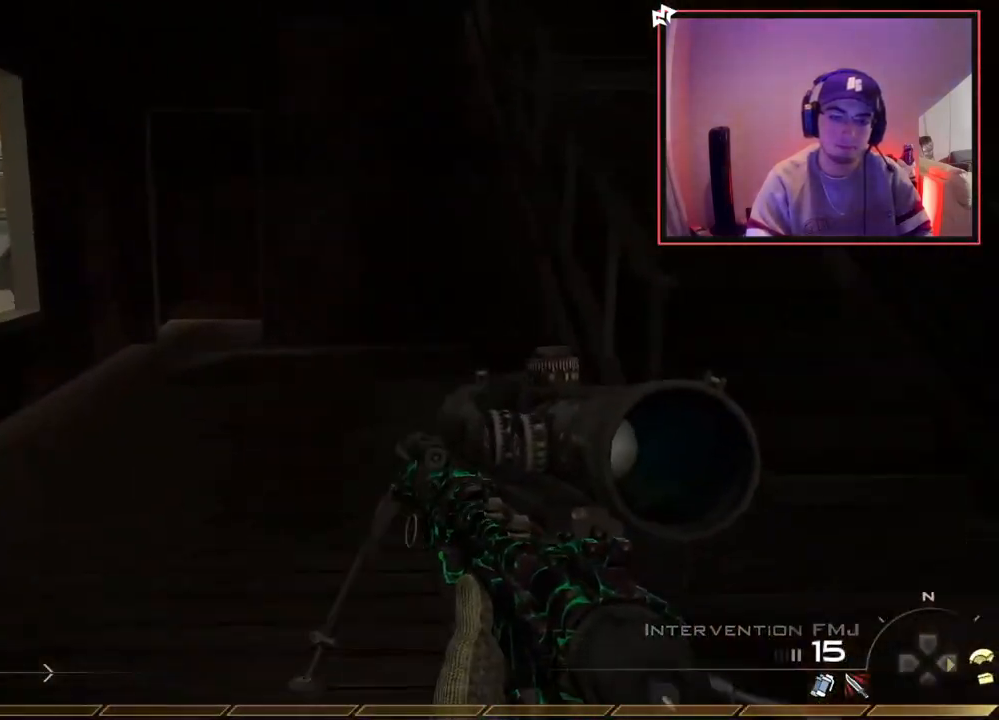
{"buttons": [], "left_stick": "up", "right_stick": "left", "events": [[134, "right_stick", "center"], [334, "right_stick", "left"]]}
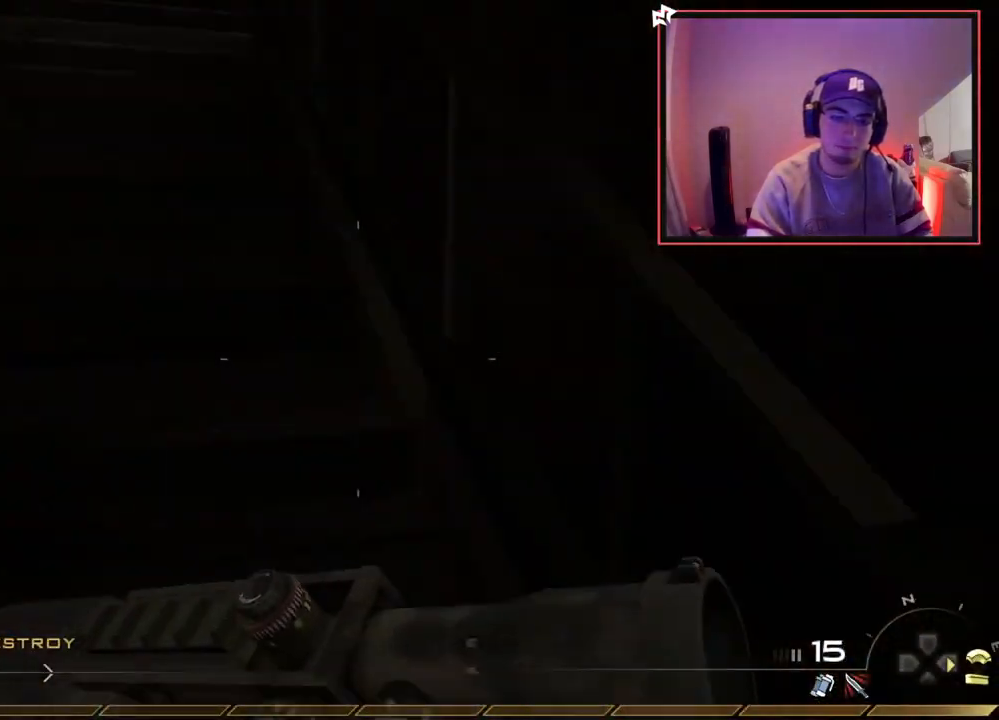
{"buttons": [], "left_stick": "up", "right_stick": "right", "events": [[50, "right_stick", "center"], [467, "right_stick", "right"]]}
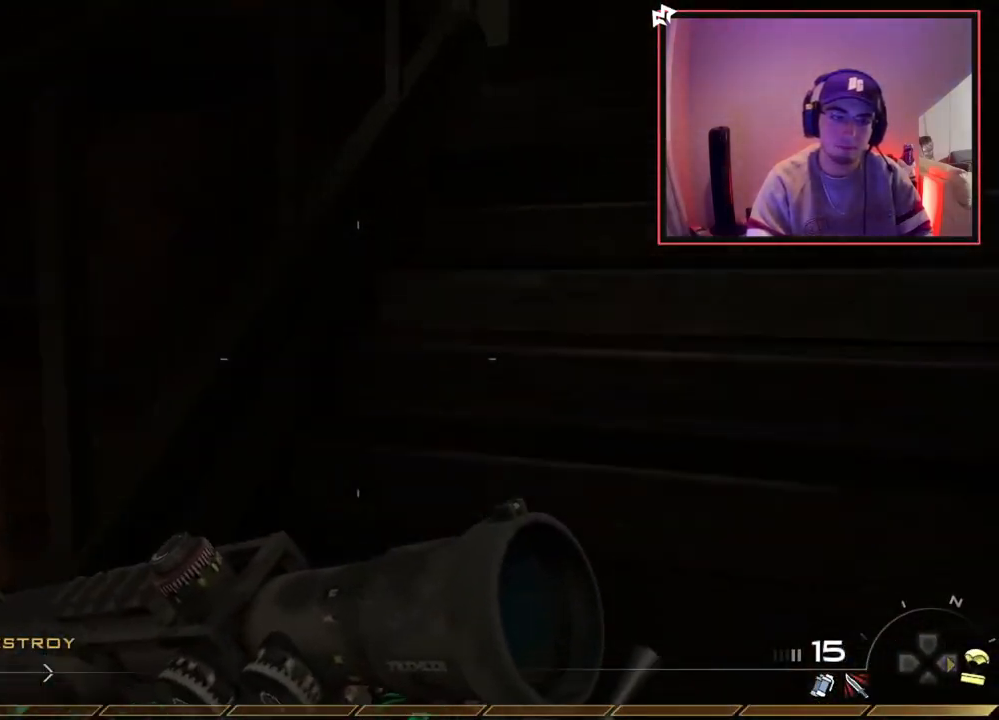
{"buttons": [], "left_stick": "up", "right_stick": "center", "events": [[50, "right_stick", "center"]]}
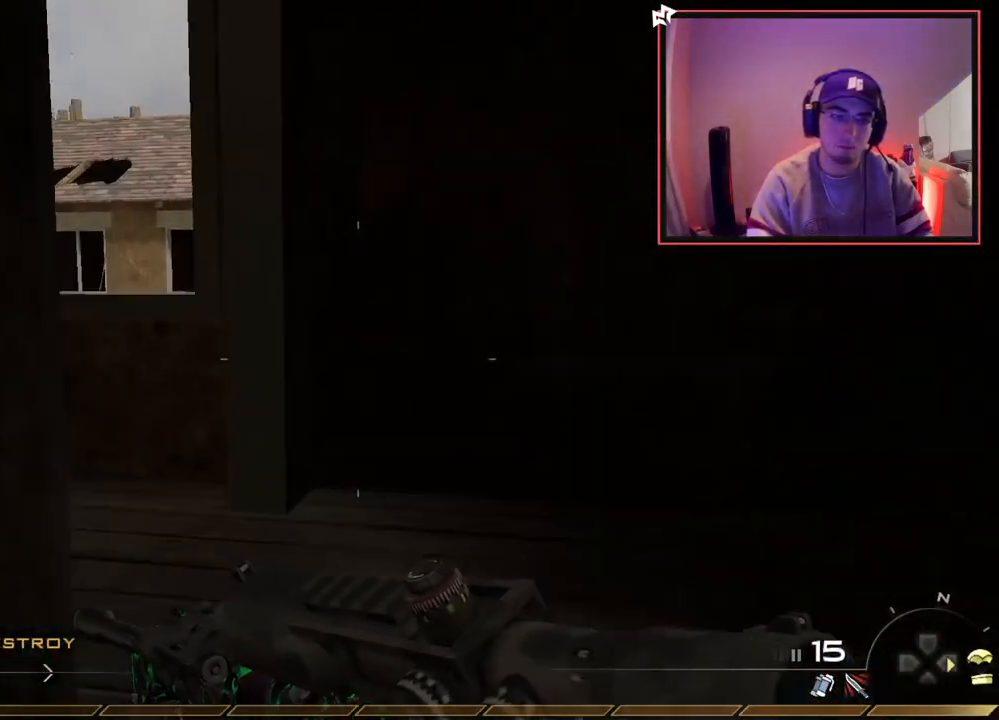
{"buttons": [], "left_stick": "up-left", "right_stick": "center", "events": [[50, "right_stick", "left"], [333, "left_stick", "down-left"], [434, "right_stick", "center"], [467, "left_stick", "up-left"]]}
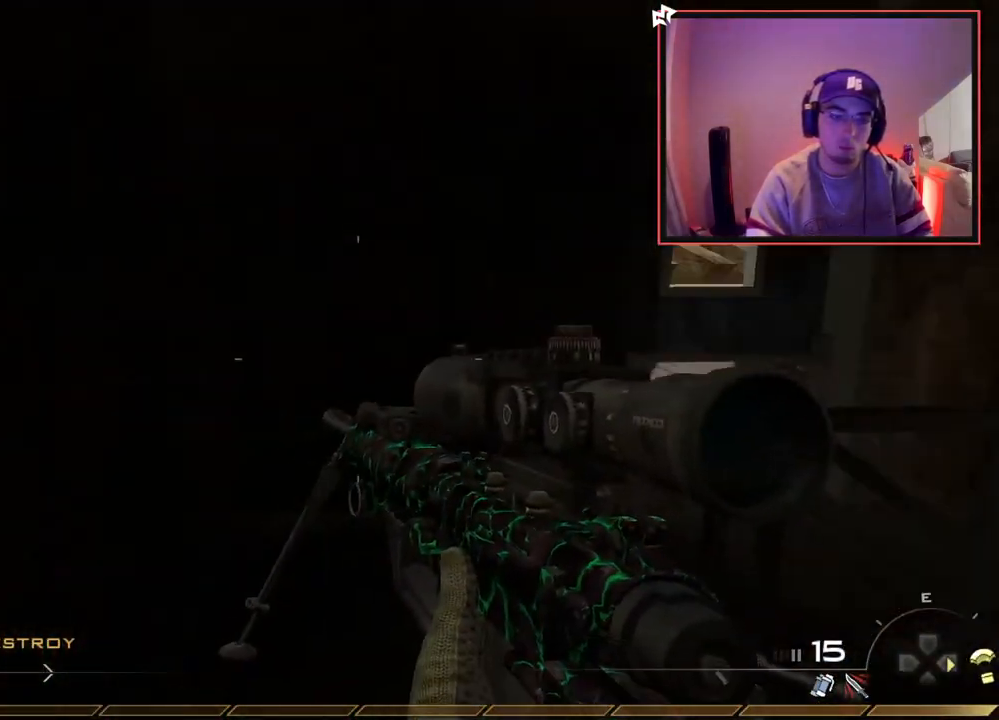
{"buttons": [], "left_stick": "up", "right_stick": "right", "events": [[17, "L3", "down"], [200, "right_stick", "right"], [217, "left_stick", "up"], [351, "right_stick", "center"], [434, "L3", "up"], [467, "right_stick", "right"]]}
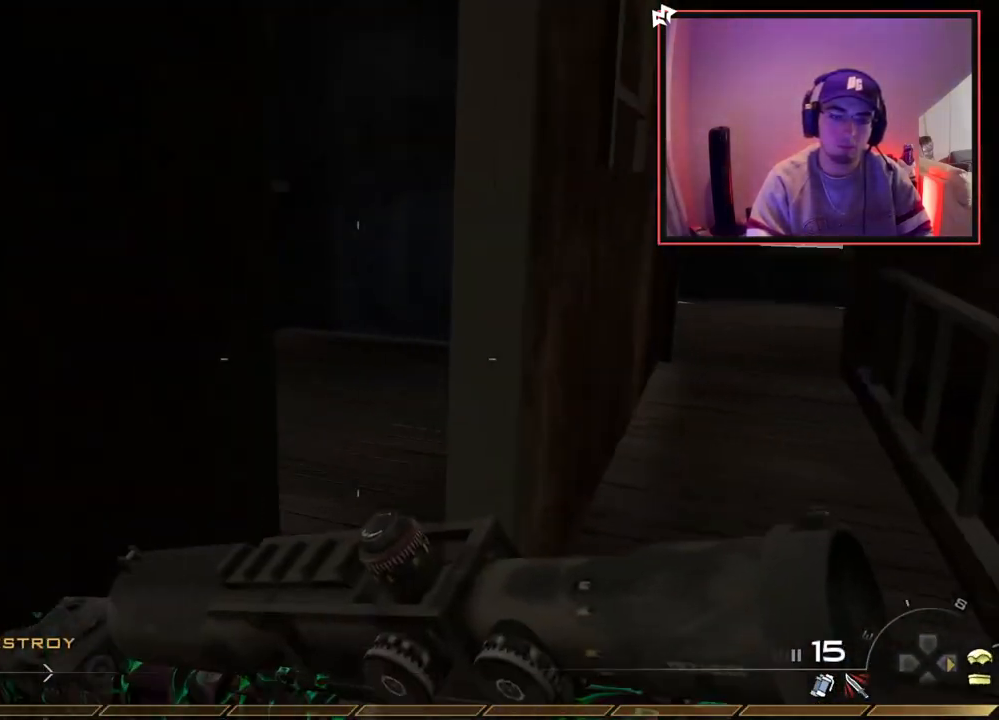
{"buttons": [], "left_stick": "center", "right_stick": "center", "events": [[33, "left_stick", "up-right"], [100, "right_stick", "center"], [350, "right_stick", "up-left"], [434, "left_stick", "center"], [500, "right_stick", "center"]]}